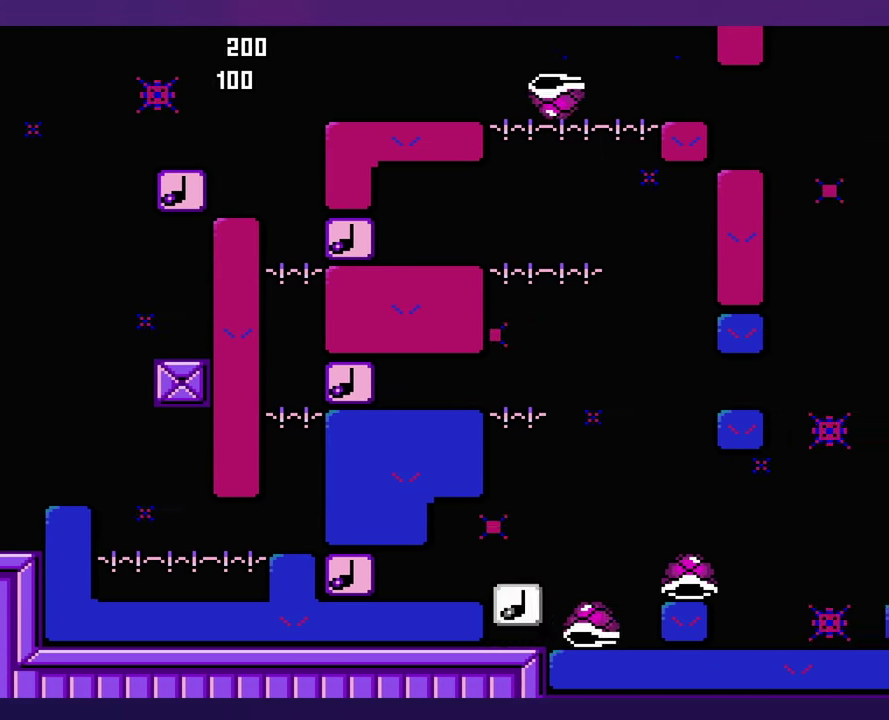
Gameplay with a controller (Nintendo layout); each line is a JSON object with the inputs held at the frame after it. "events" lists button and stick changes between this image and that frame as [ms after this image, input, new state], when the widget could be followed in between. Not read: DPAD_RIGHT L3 R3 SELECT Y.
{"buttons": [], "events": [[283, "DPAD_LEFT", "down"], [400, "DPAD_LEFT", "up"]]}
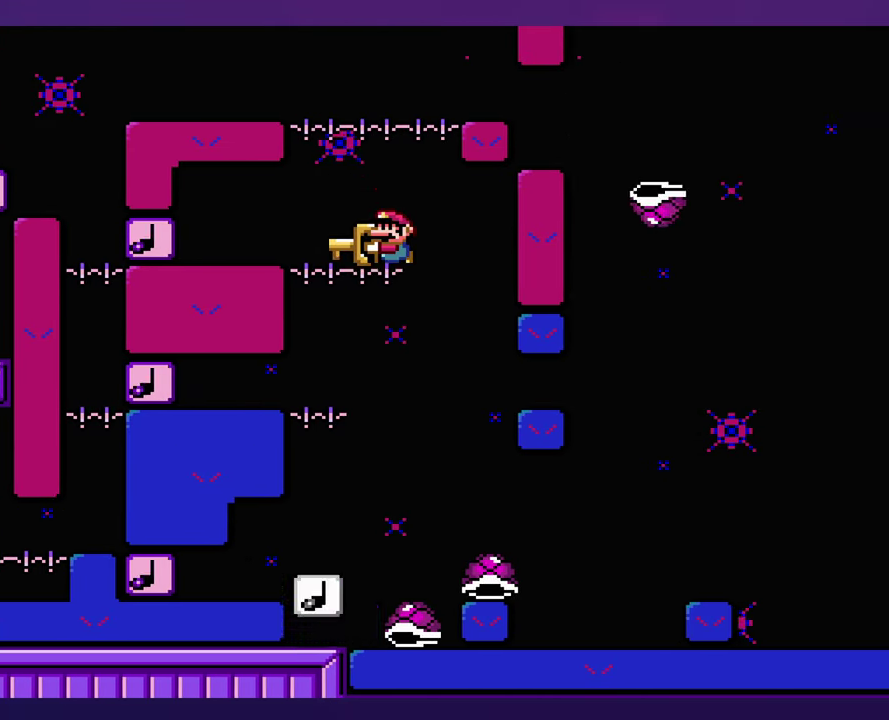
{"buttons": ["B"], "events": [[483, "B", "down"]]}
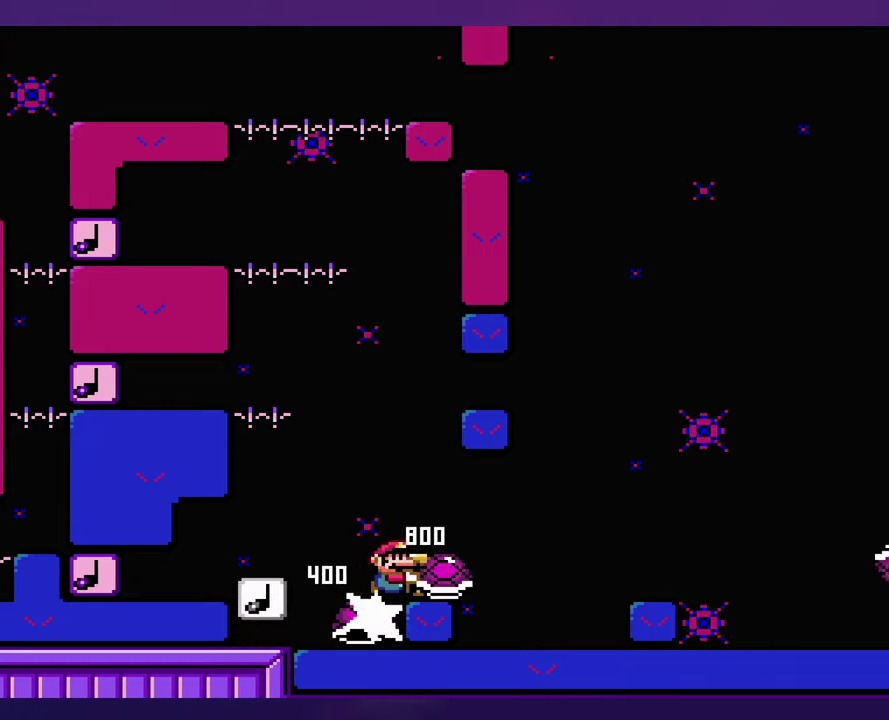
{"buttons": ["B"], "events": [[400, "DPAD_LEFT", "down"], [450, "DPAD_LEFT", "up"]]}
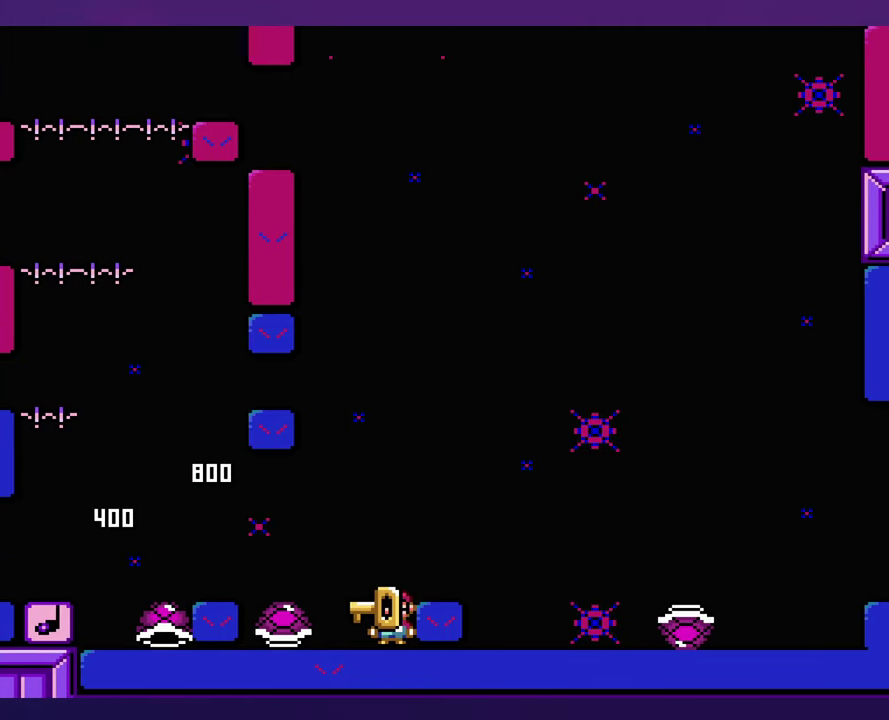
{"buttons": [], "events": [[217, "B", "up"]]}
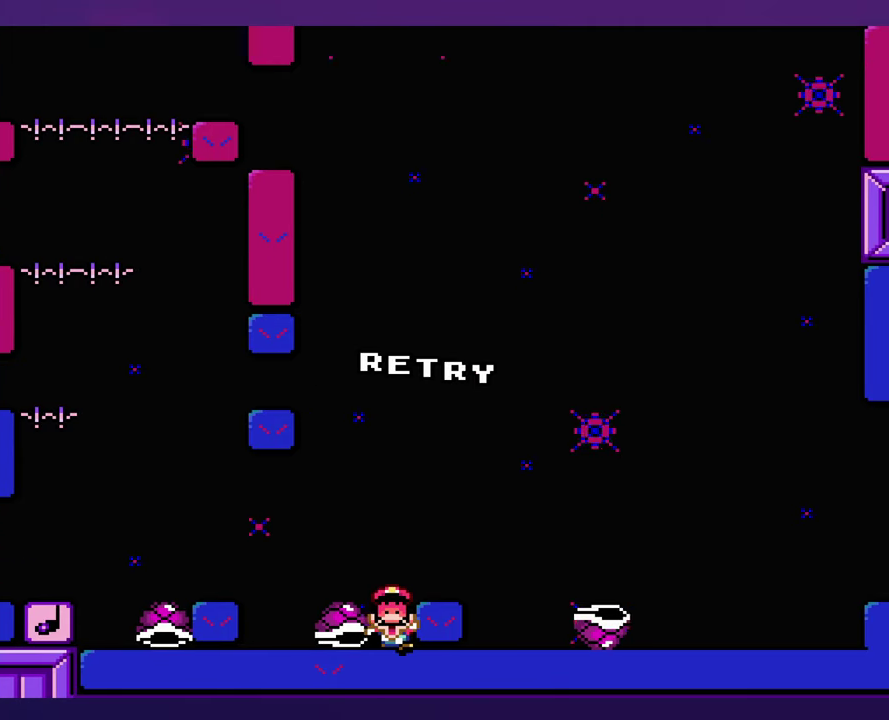
{"buttons": [], "events": []}
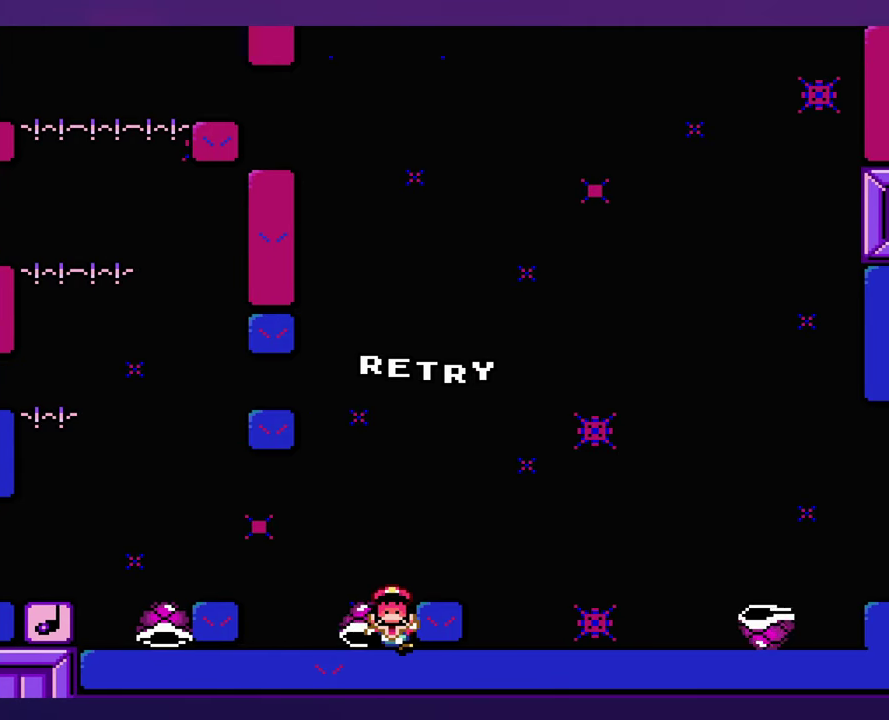
{"buttons": [], "events": [[117, "L1", "down"], [300, "L1", "up"]]}
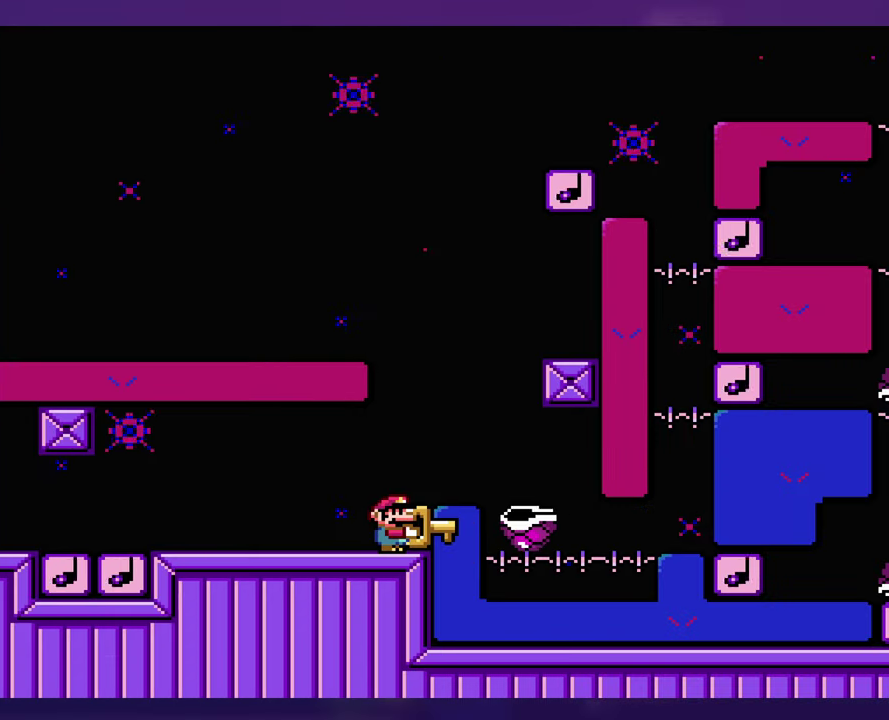
{"buttons": [], "events": []}
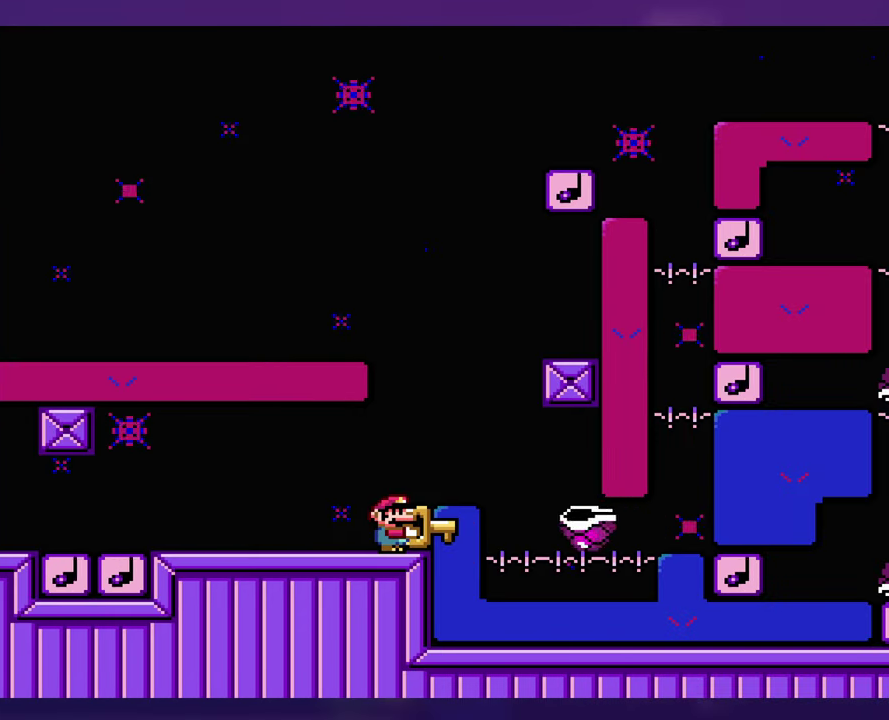
{"buttons": [], "events": []}
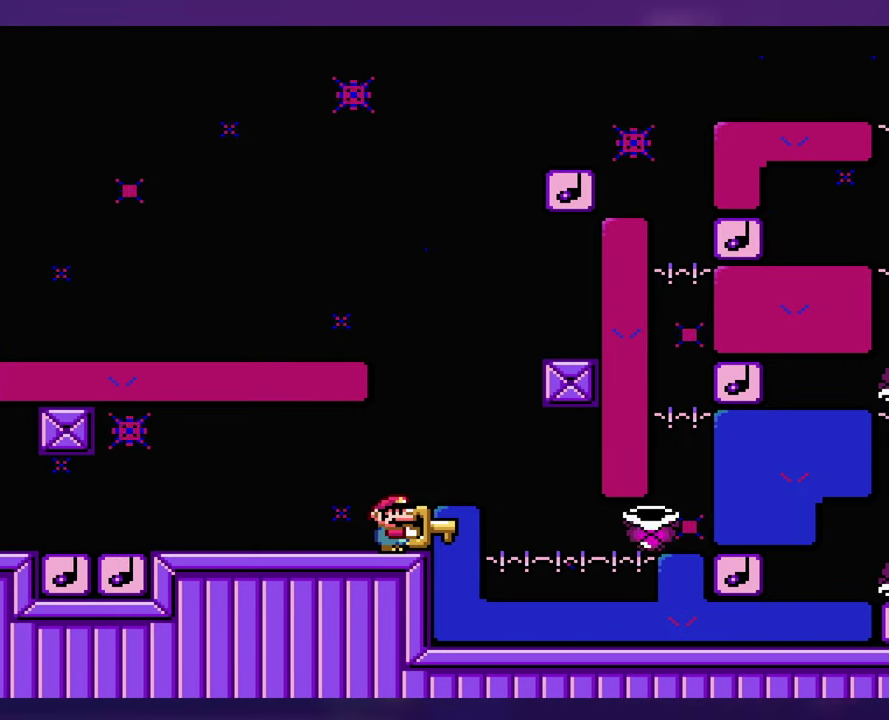
{"buttons": ["B"], "events": [[267, "B", "down"]]}
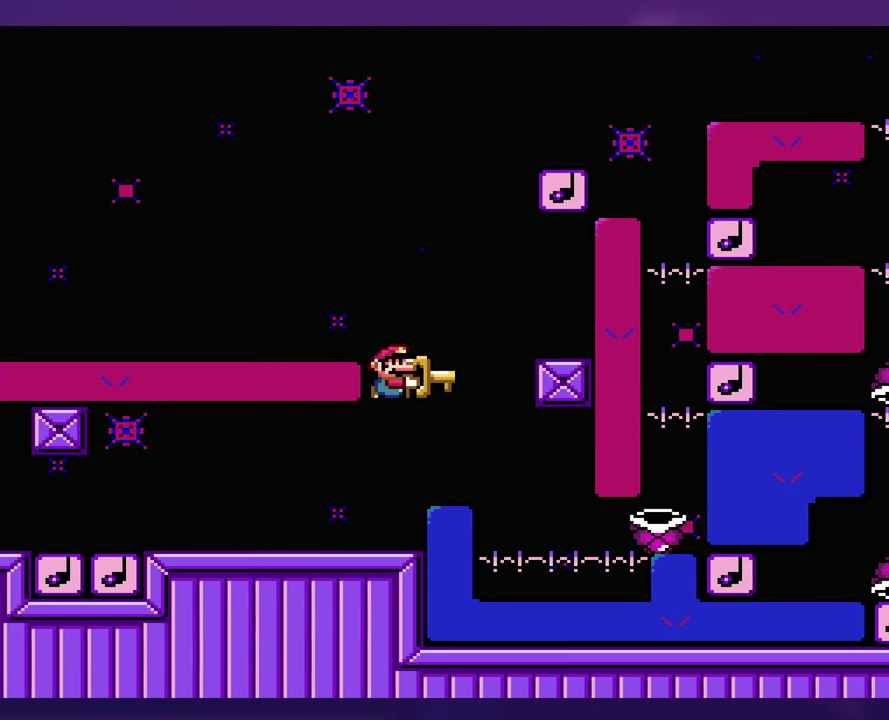
{"buttons": ["B"], "events": [[117, "B", "up"], [317, "DPAD_LEFT", "down"], [417, "B", "down"], [467, "DPAD_LEFT", "up"]]}
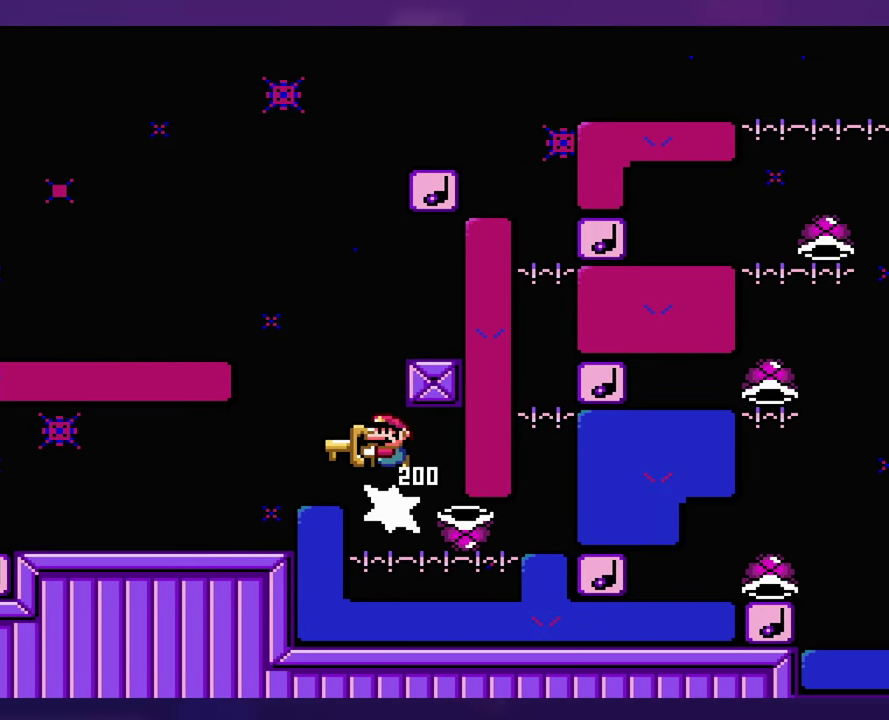
{"buttons": [], "events": [[417, "B", "up"]]}
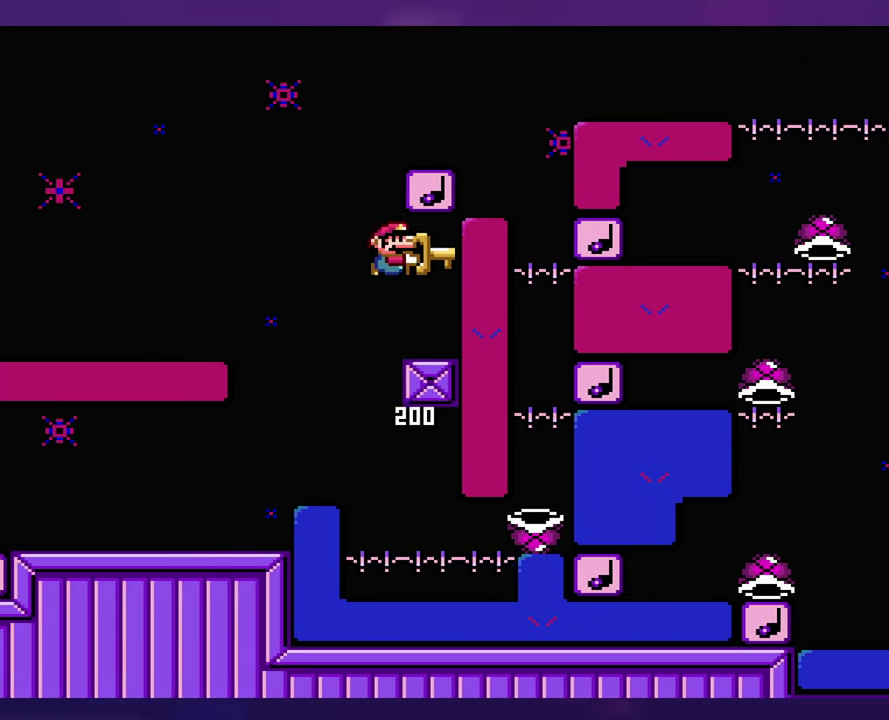
{"buttons": [], "events": [[267, "DPAD_LEFT", "down"], [400, "DPAD_LEFT", "up"]]}
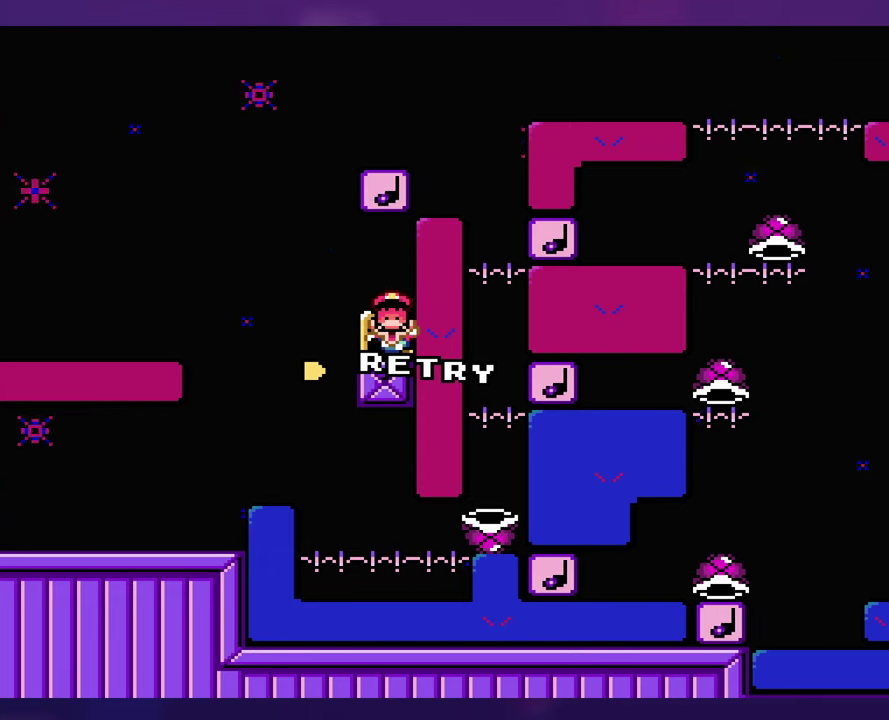
{"buttons": [], "events": [[200, "L1", "down"], [334, "L1", "up"]]}
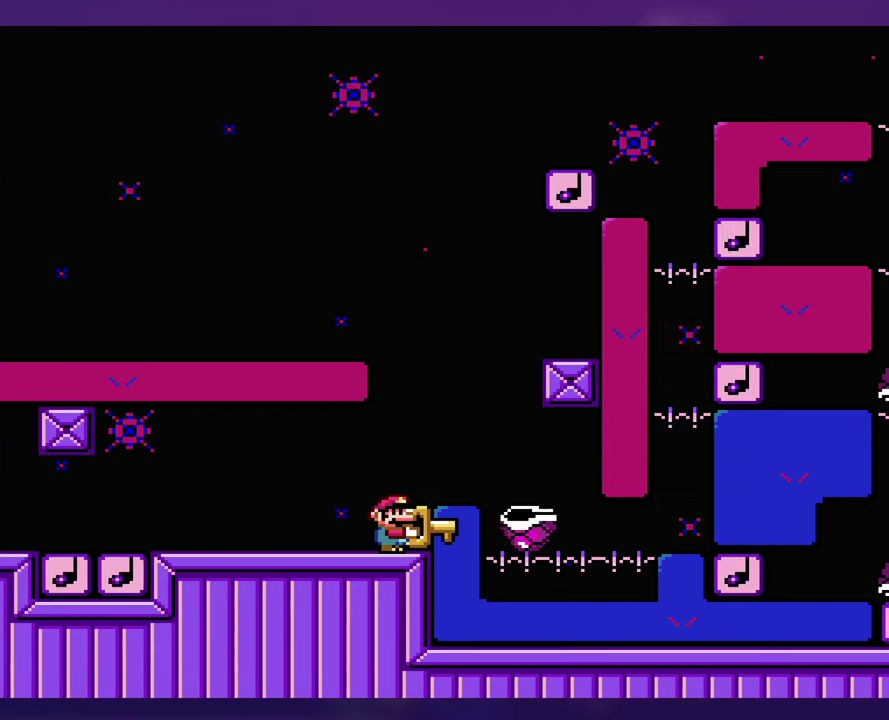
{"buttons": [], "events": []}
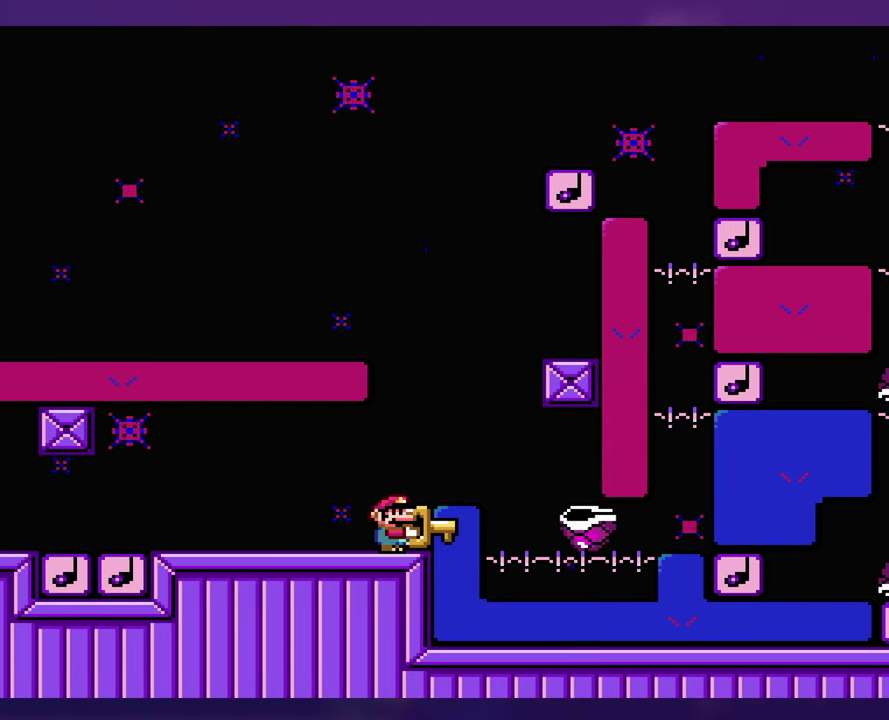
{"buttons": [], "events": [[184, "B", "down"], [450, "B", "up"]]}
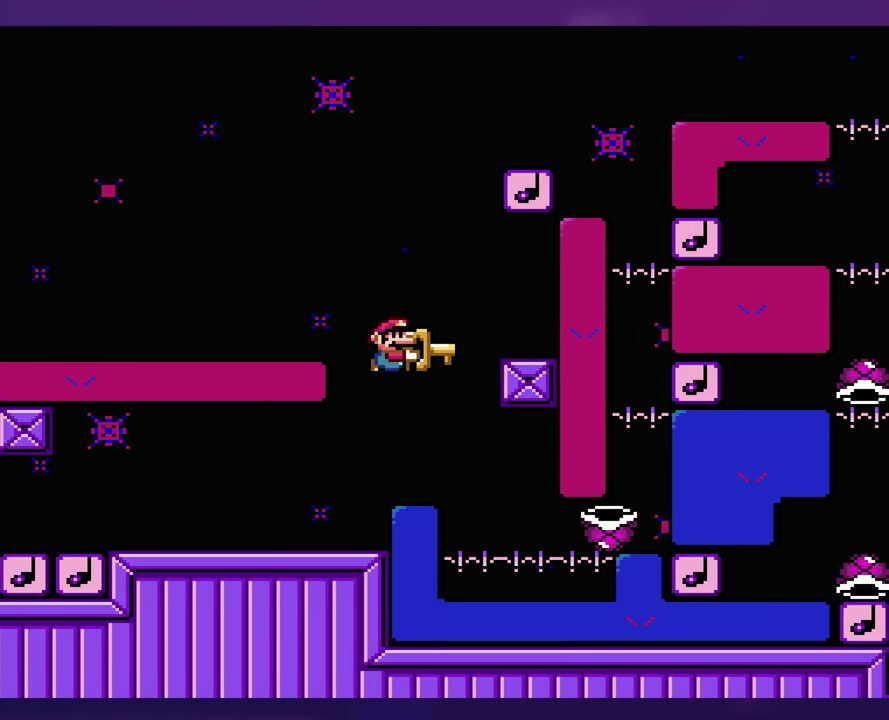
{"buttons": ["B"], "events": [[184, "DPAD_LEFT", "down"], [250, "B", "down"], [350, "DPAD_LEFT", "up"]]}
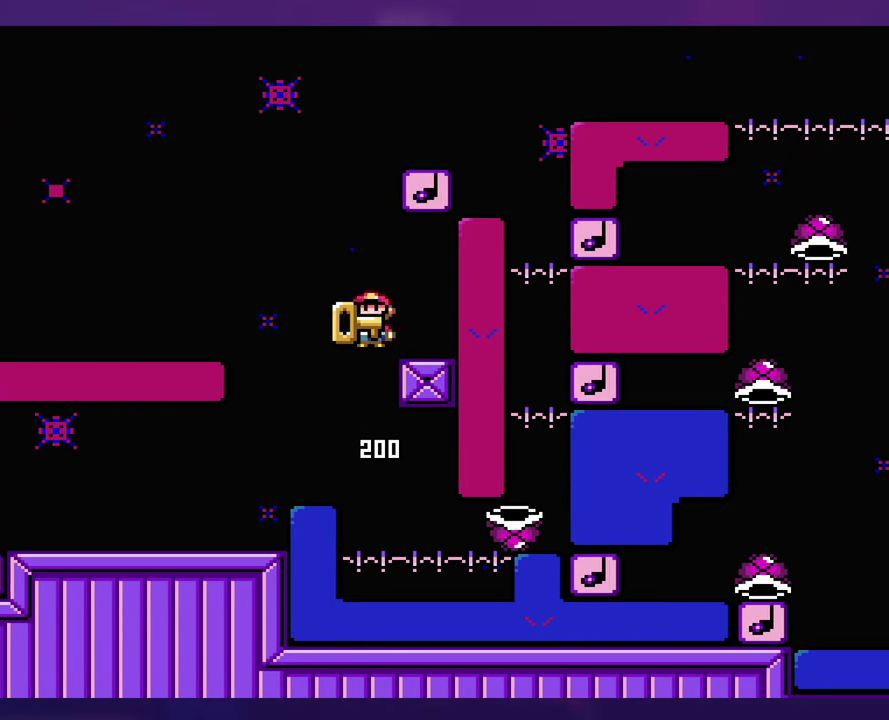
{"buttons": ["DPAD_LEFT"], "events": [[50, "B", "up"], [267, "DPAD_LEFT", "down"]]}
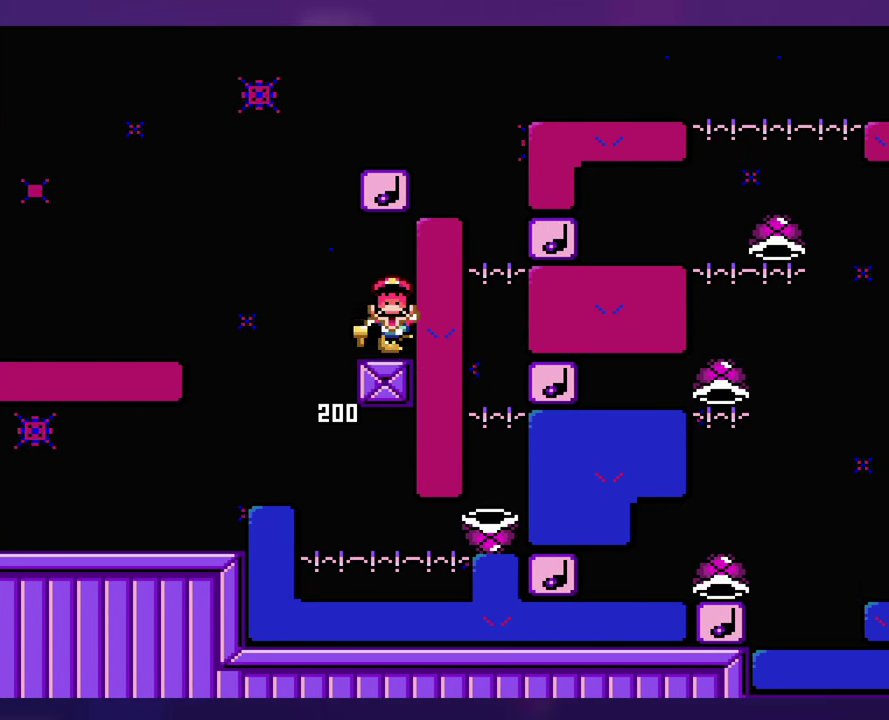
{"buttons": [], "events": [[17, "B", "down"], [150, "DPAD_LEFT", "up"], [167, "B", "up"], [284, "L1", "down"], [417, "L1", "up"]]}
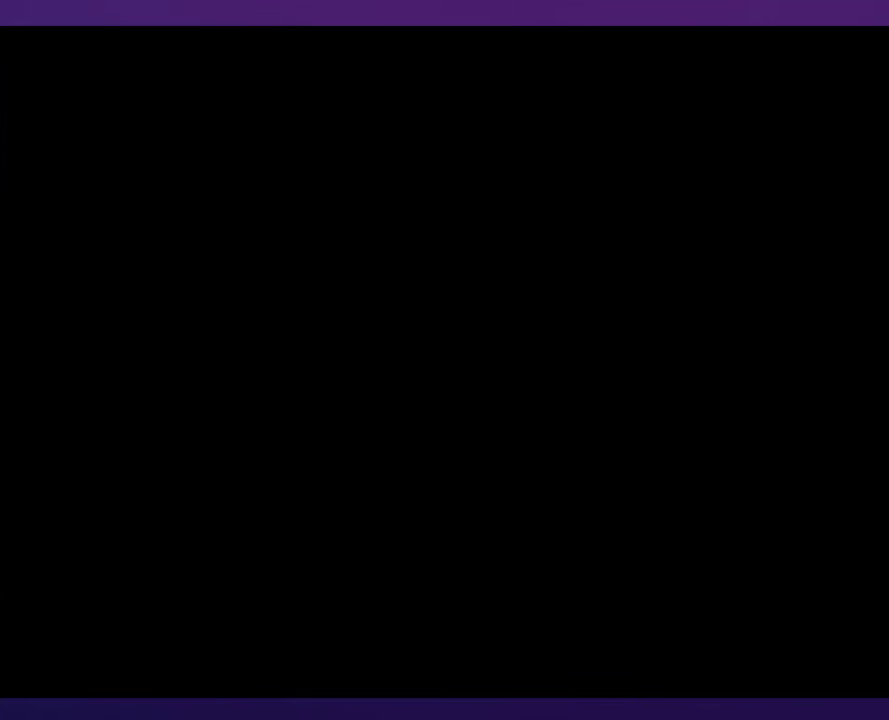
{"buttons": [], "events": []}
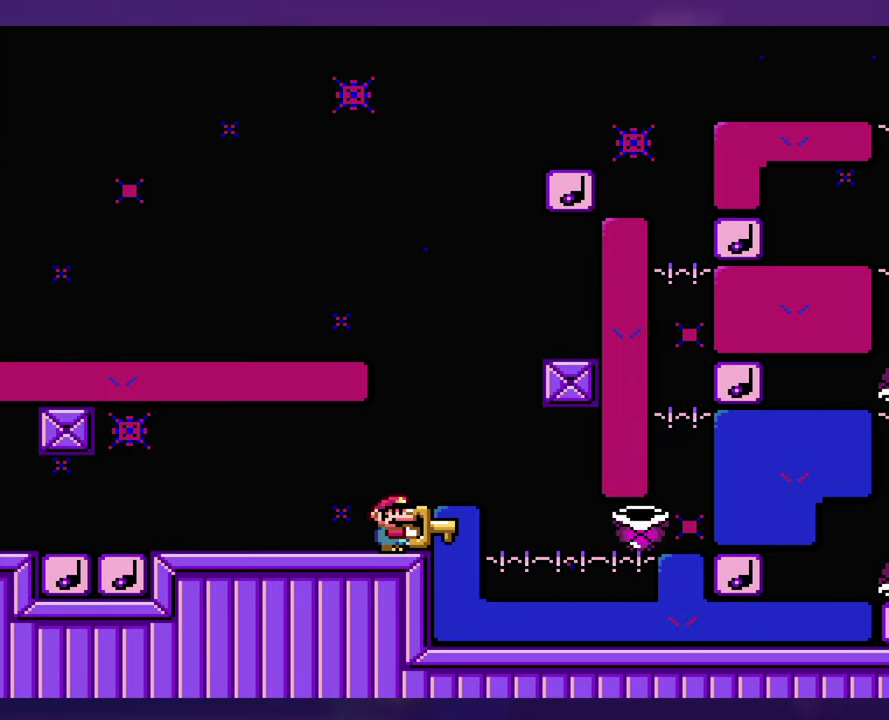
{"buttons": ["B"], "events": [[250, "B", "down"]]}
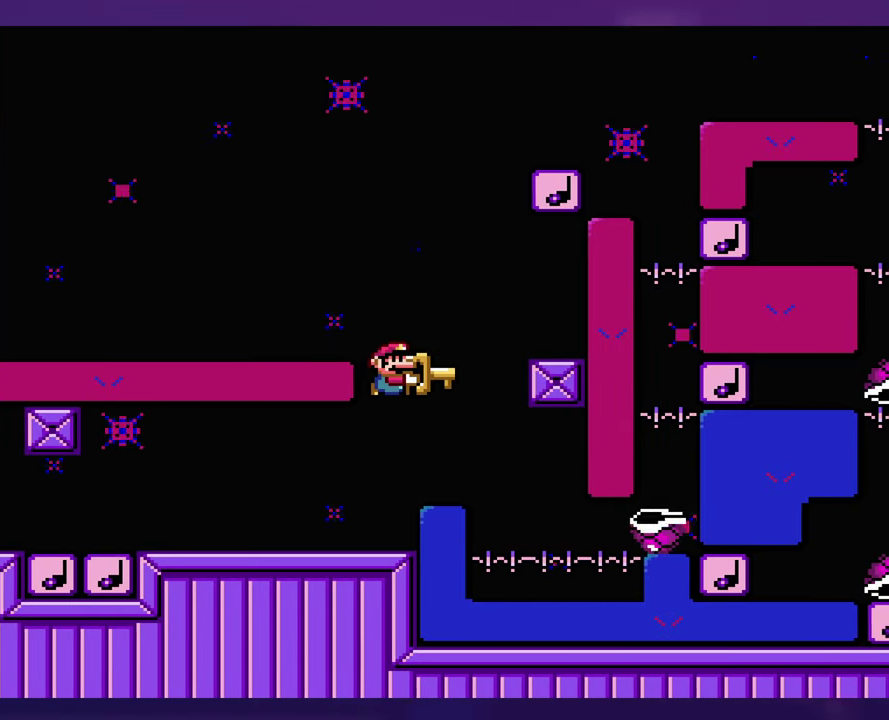
{"buttons": ["B"], "events": [[34, "B", "up"], [284, "DPAD_LEFT", "down"], [334, "B", "down"], [450, "DPAD_LEFT", "up"]]}
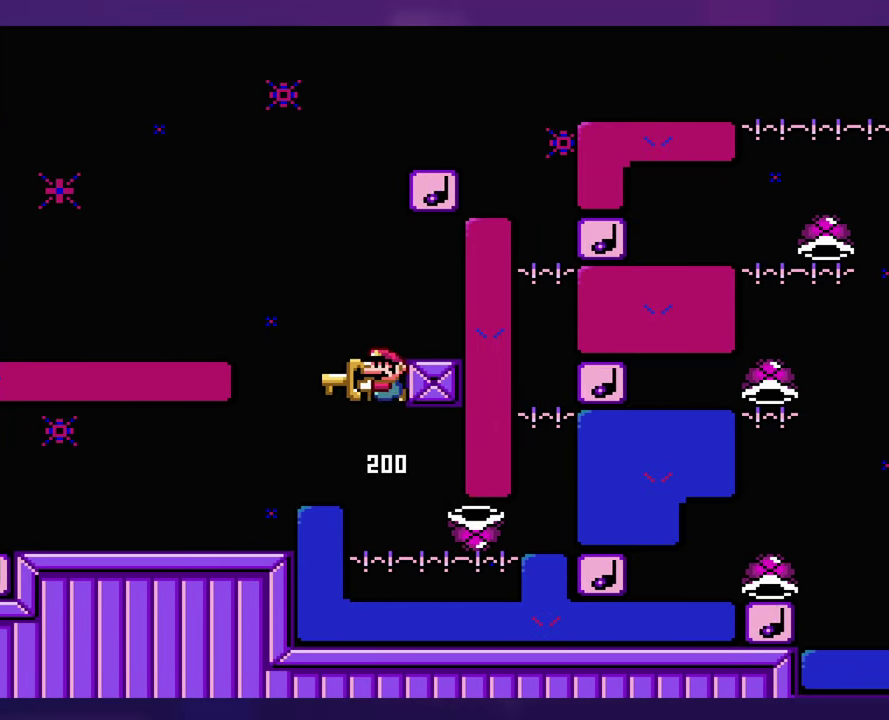
{"buttons": ["DPAD_LEFT"], "events": [[100, "B", "up"], [317, "DPAD_LEFT", "down"]]}
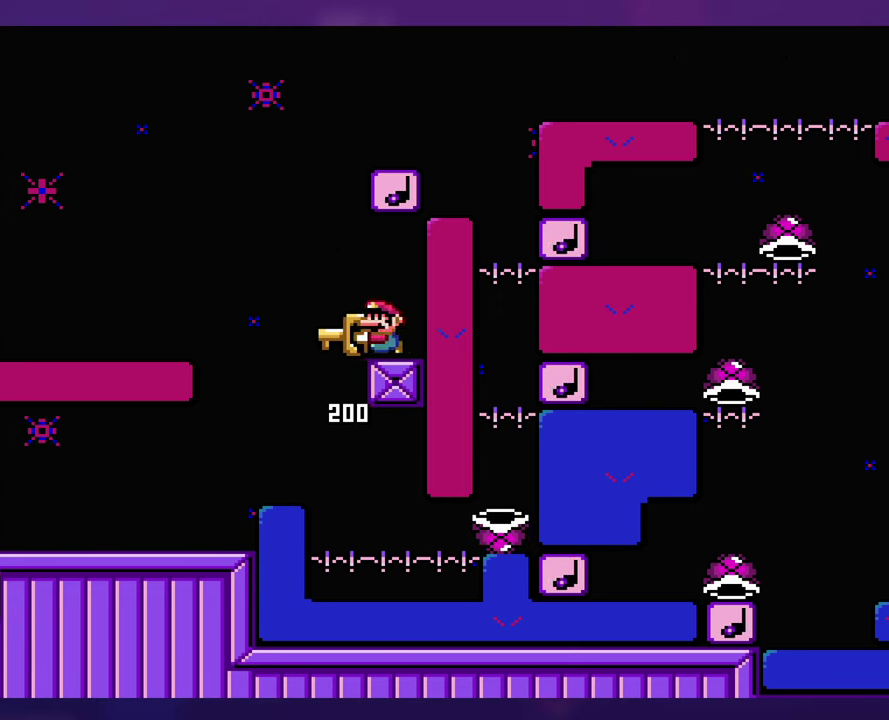
{"buttons": ["B"], "events": [[33, "B", "down"], [166, "DPAD_LEFT", "up"]]}
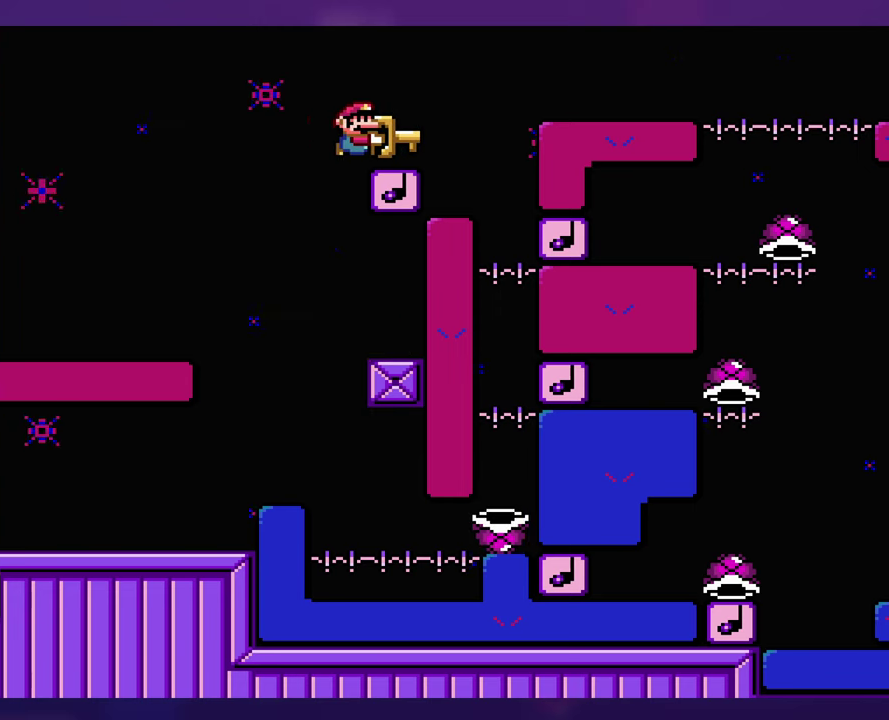
{"buttons": ["B"], "events": []}
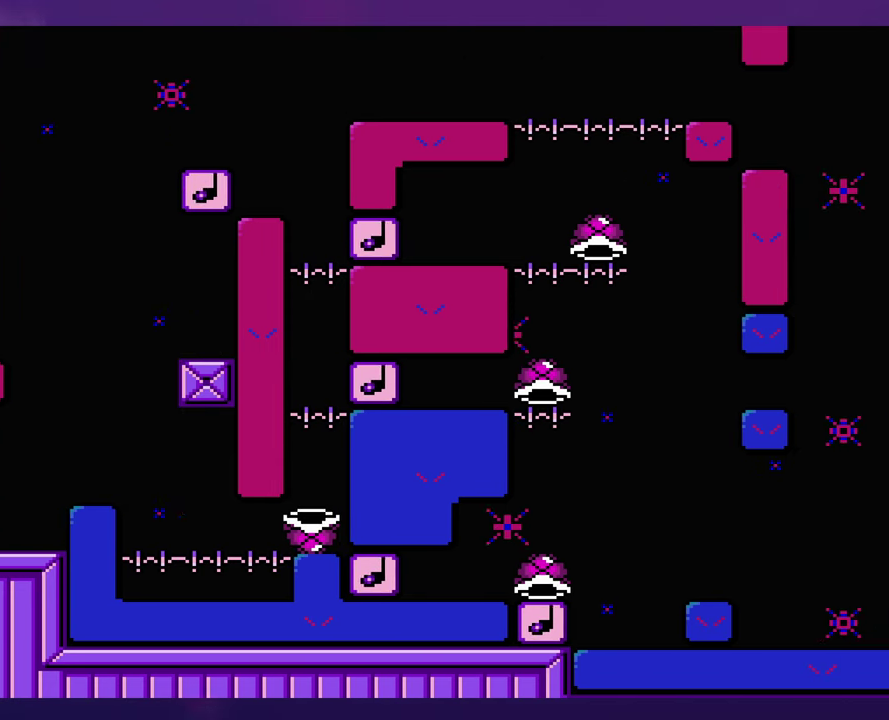
{"buttons": [], "events": [[33, "B", "up"], [200, "B", "down"], [316, "B", "up"]]}
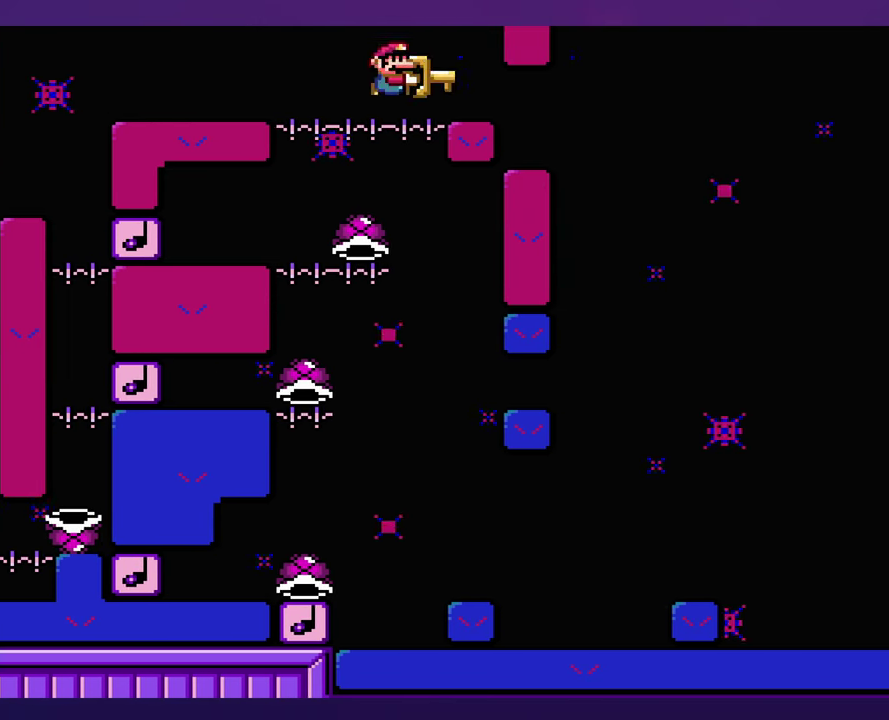
{"buttons": [], "events": [[66, "DPAD_LEFT", "down"], [266, "DPAD_LEFT", "up"]]}
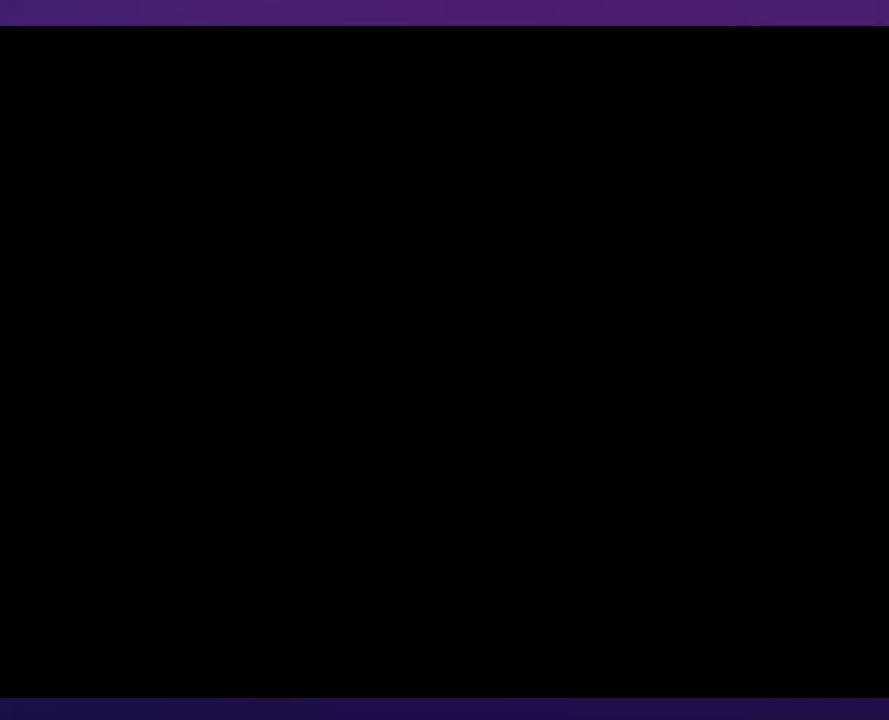
{"buttons": [], "events": [[16, "L1", "down"], [150, "L1", "up"]]}
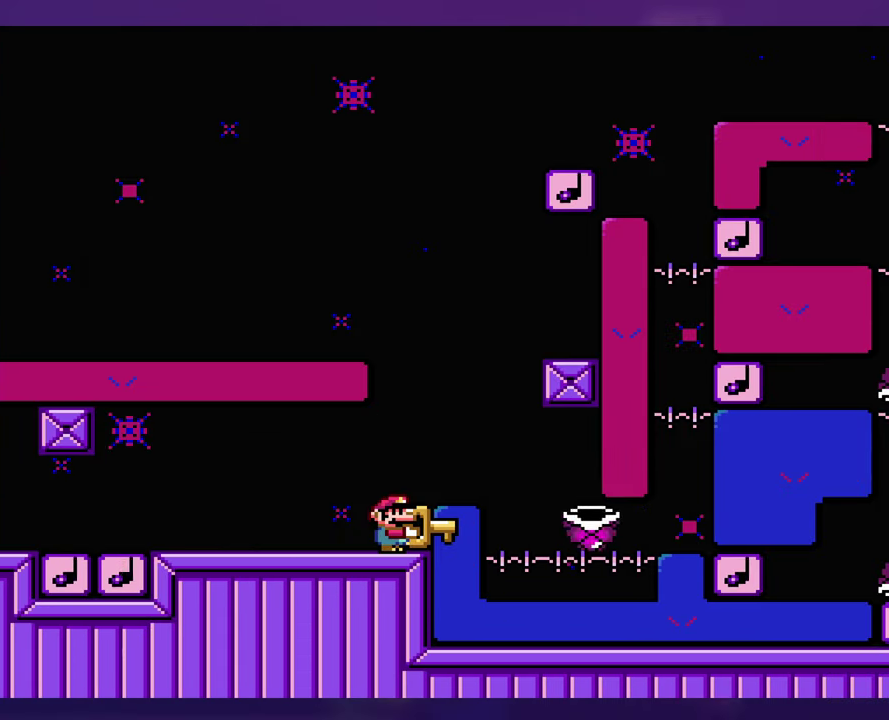
{"buttons": ["B"], "events": [[483, "B", "down"]]}
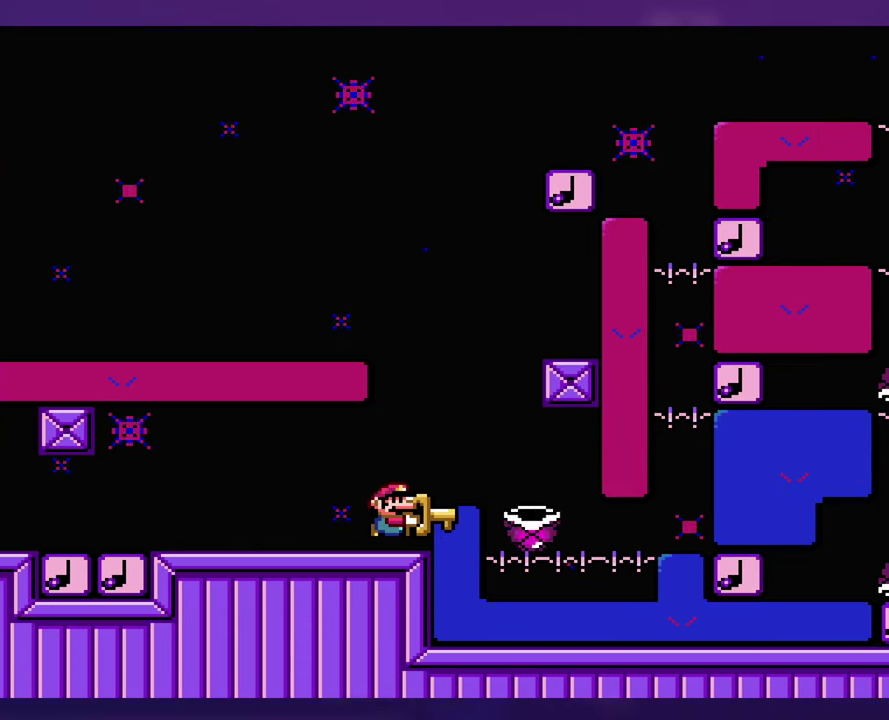
{"buttons": ["B", "DPAD_LEFT"], "events": [[183, "B", "up"], [433, "B", "down"], [433, "DPAD_LEFT", "down"]]}
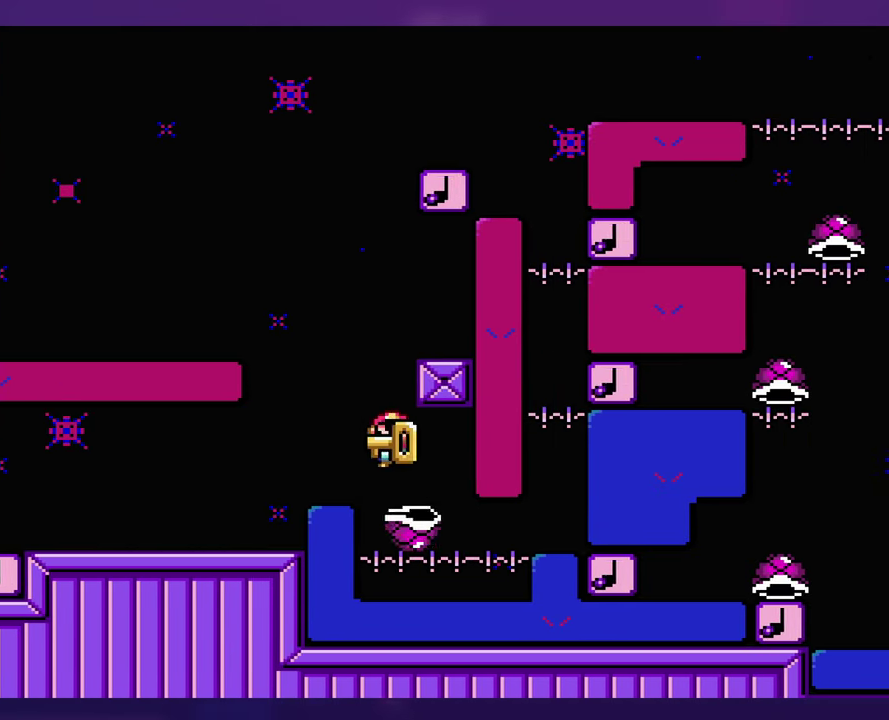
{"buttons": [], "events": [[116, "DPAD_LEFT", "up"], [333, "B", "up"]]}
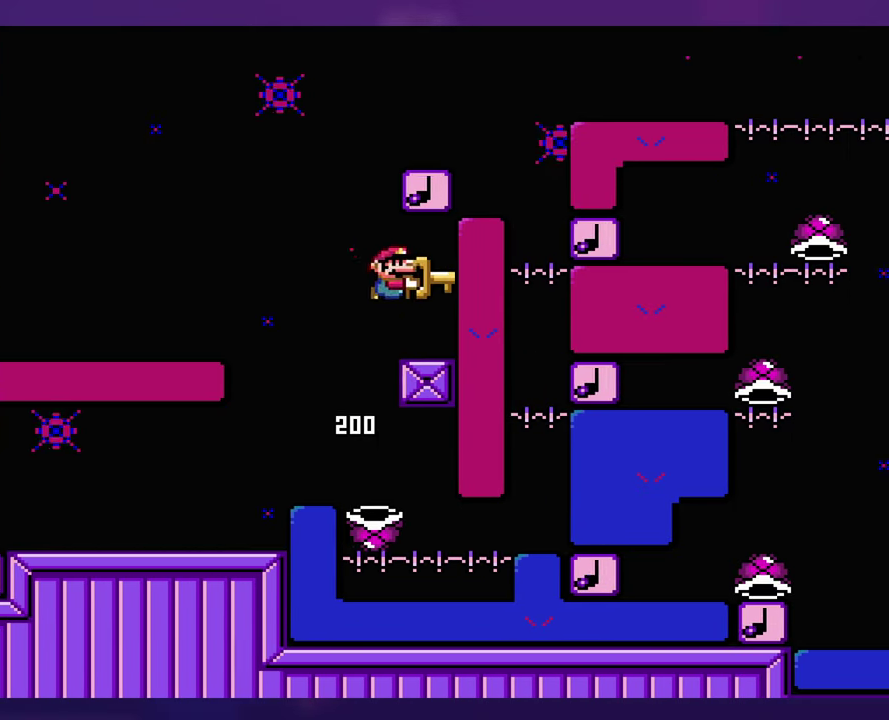
{"buttons": [], "events": [[50, "L1", "down"], [166, "L1", "up"]]}